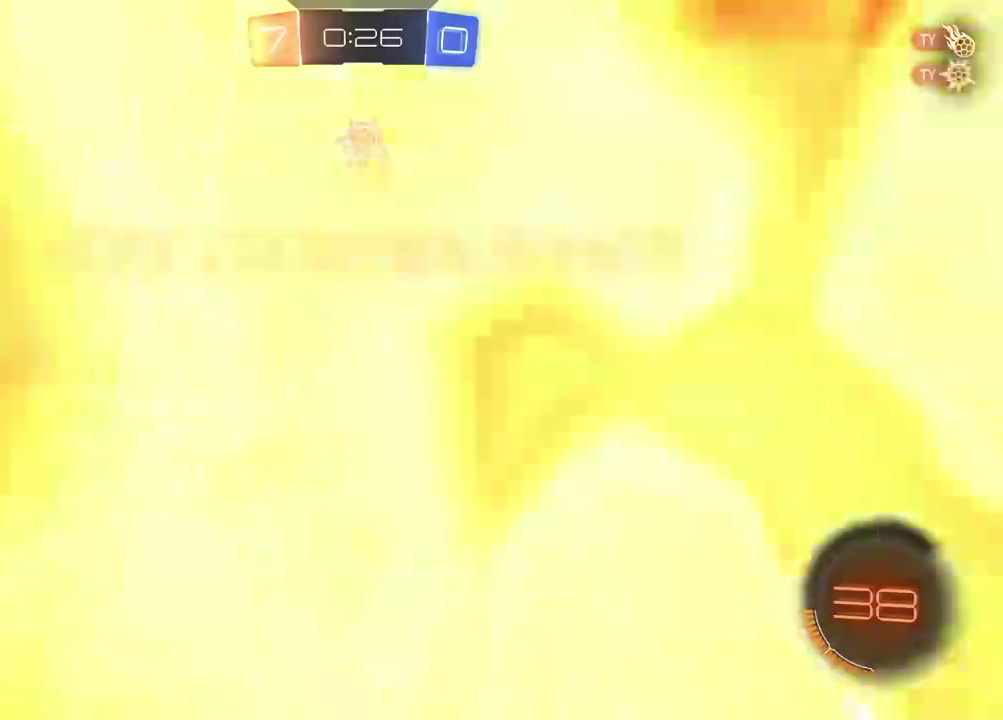
Gameplay with a controller (PlayStation layout); each line is a JSON object with the inputs held at the frame after it. "events" lists button and stick changes between this image and that frame as [ms after this image, input, new state], when the widget could be followed in between.
{"buttons": [], "left_stick": "center", "right_stick": "center"}
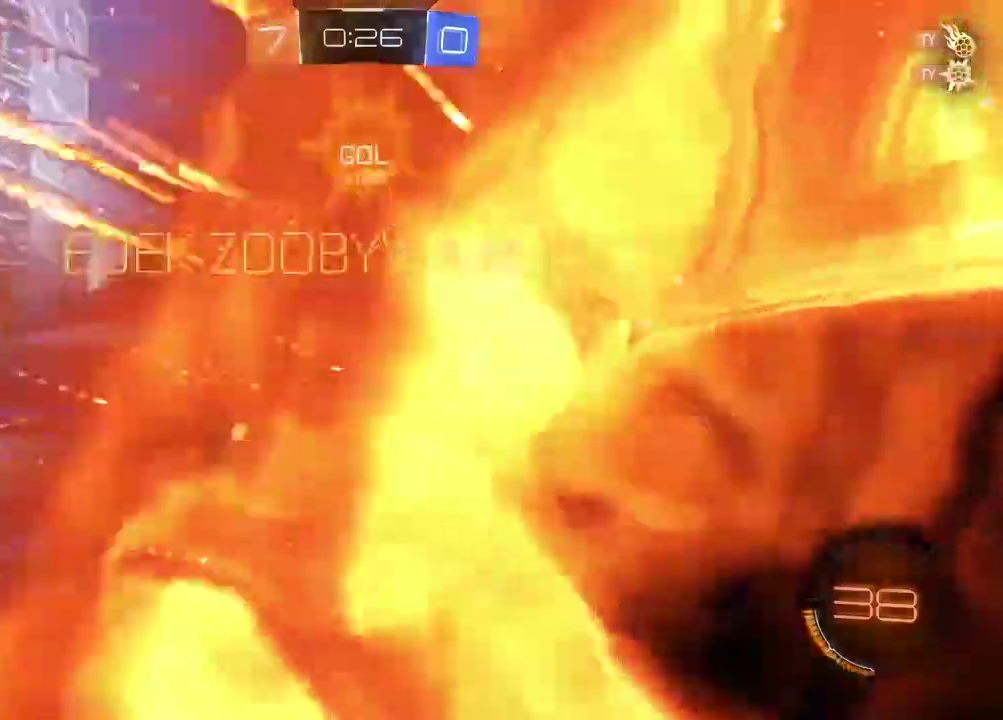
{"buttons": [], "left_stick": "center", "right_stick": "center", "events": []}
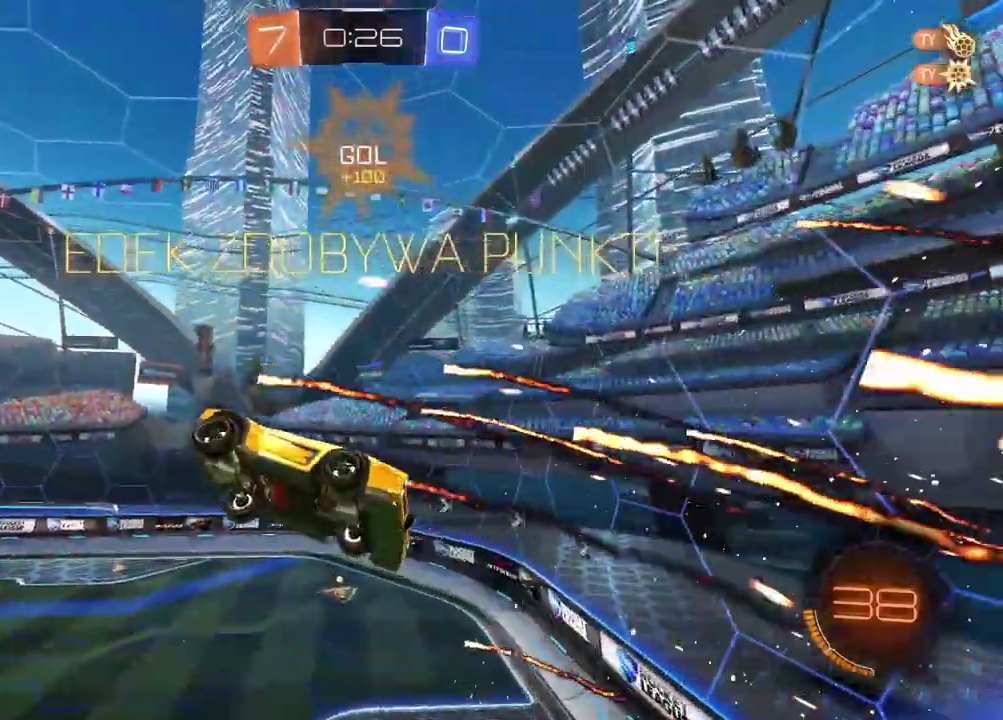
{"buttons": [], "left_stick": "center", "right_stick": "center", "events": [[367, "CROSS", "down"], [467, "CROSS", "up"]]}
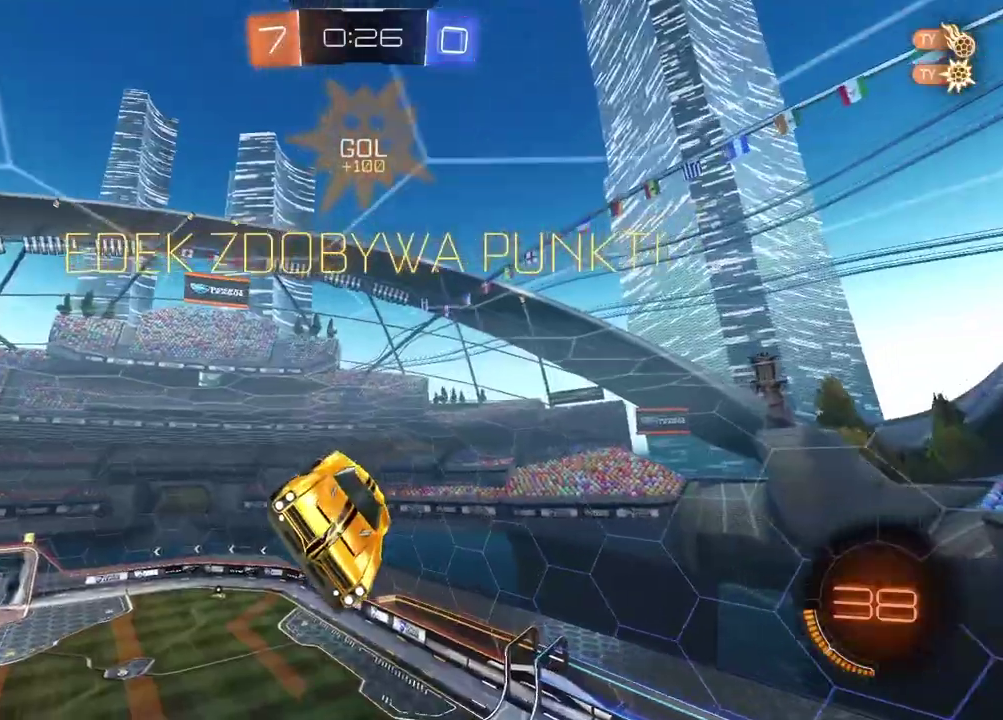
{"buttons": [], "left_stick": "center", "right_stick": "center", "events": [[50, "CROSS", "down"], [150, "CROSS", "up"], [217, "CROSS", "down"], [333, "CROSS", "up"]]}
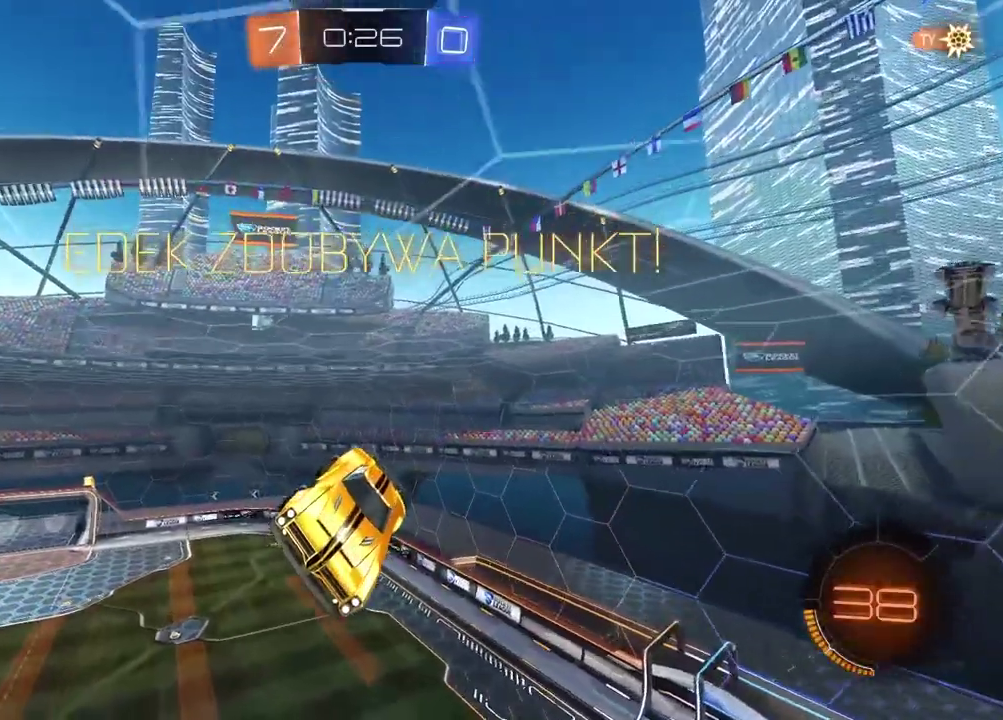
{"buttons": [], "left_stick": "center", "right_stick": "center", "events": [[117, "SELECT", "down"], [317, "SELECT", "up"]]}
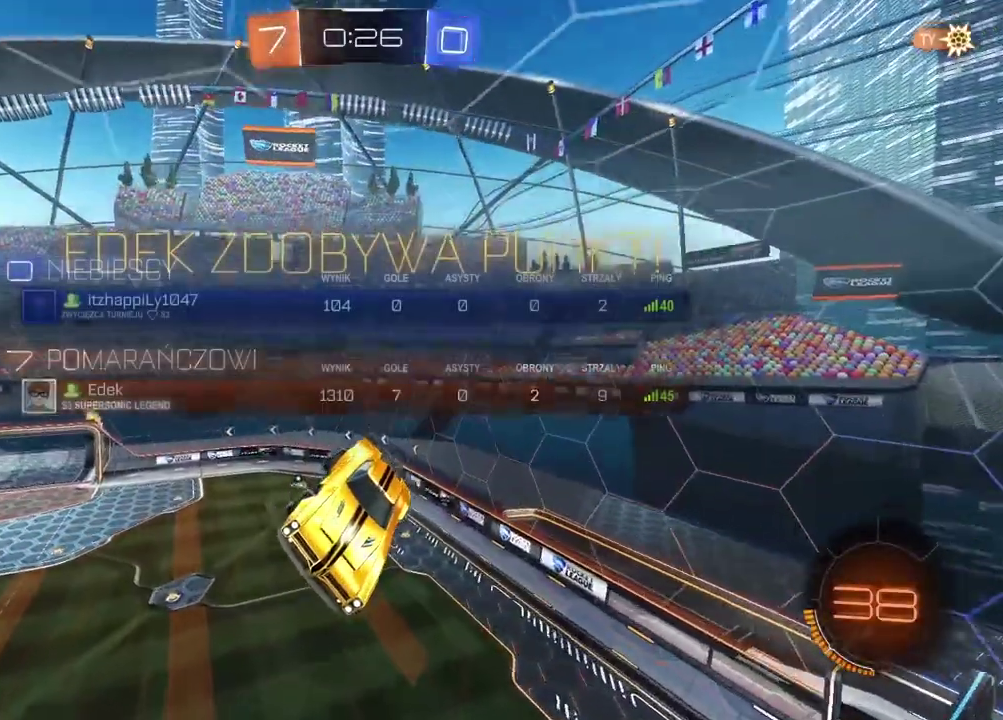
{"buttons": [], "left_stick": "center", "right_stick": "center", "events": []}
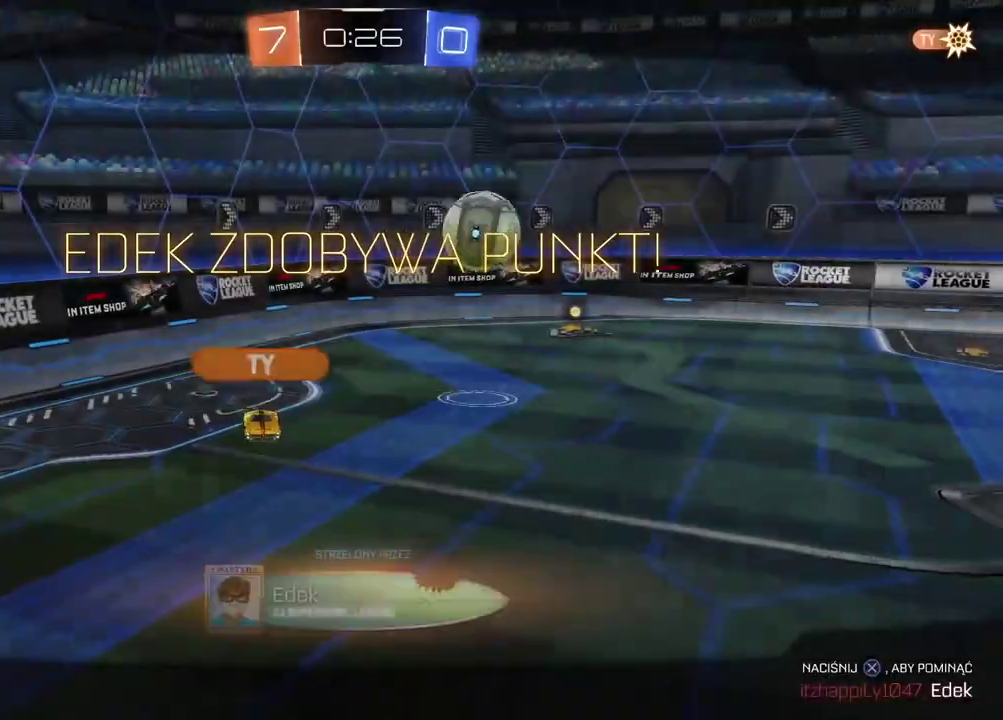
{"buttons": [], "left_stick": "center", "right_stick": "center", "events": [[150, "CROSS", "down"], [267, "CROSS", "up"]]}
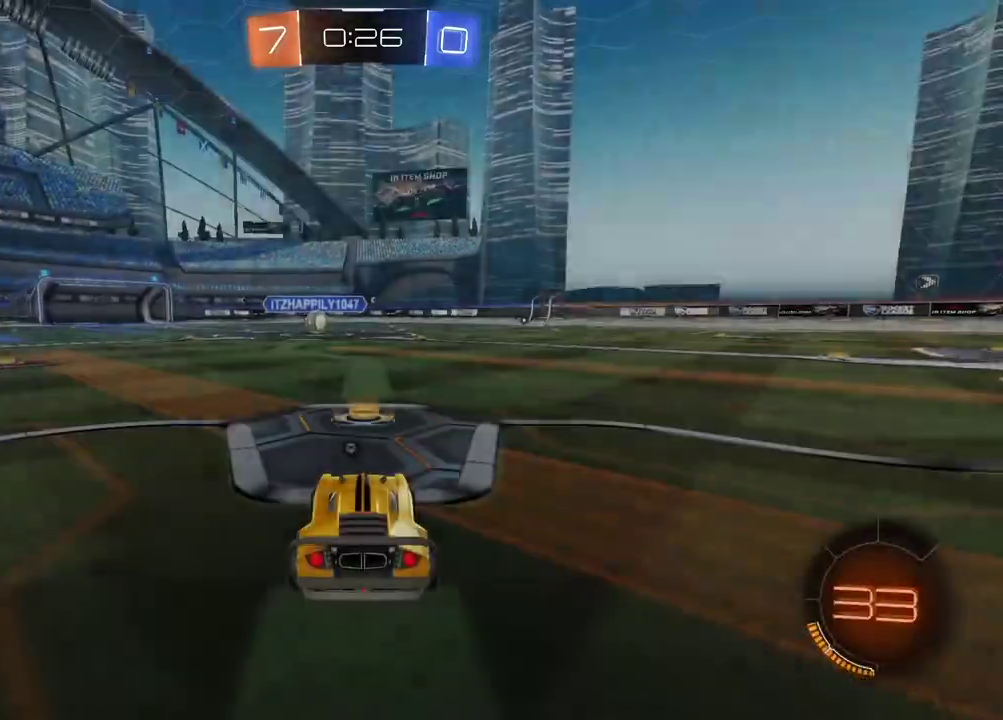
{"buttons": ["CIRCLE", "TRIANGLE", "L2", "R2"], "left_stick": "up", "right_stick": "center", "events": [[267, "CIRCLE", "down"], [267, "L2", "down"], [267, "R2", "down"], [267, "left_stick", "up-left"], [350, "TRIANGLE", "down"], [400, "left_stick", "up"]]}
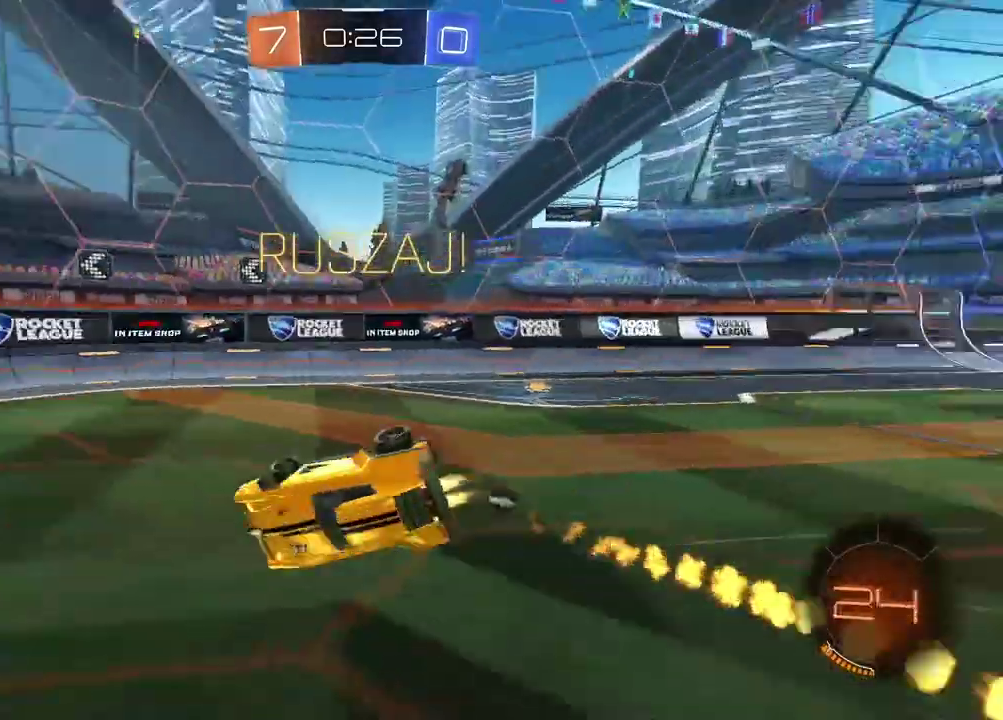
{"buttons": ["R2"], "left_stick": "left", "right_stick": "center", "events": [[33, "TRIANGLE", "up"], [117, "left_stick", "up-right"], [217, "L2", "up"], [233, "left_stick", "right"], [283, "TRIANGLE", "down"], [317, "left_stick", "center"], [400, "TRIANGLE", "up"], [400, "left_stick", "down-left"], [450, "left_stick", "left"], [500, "CIRCLE", "up"]]}
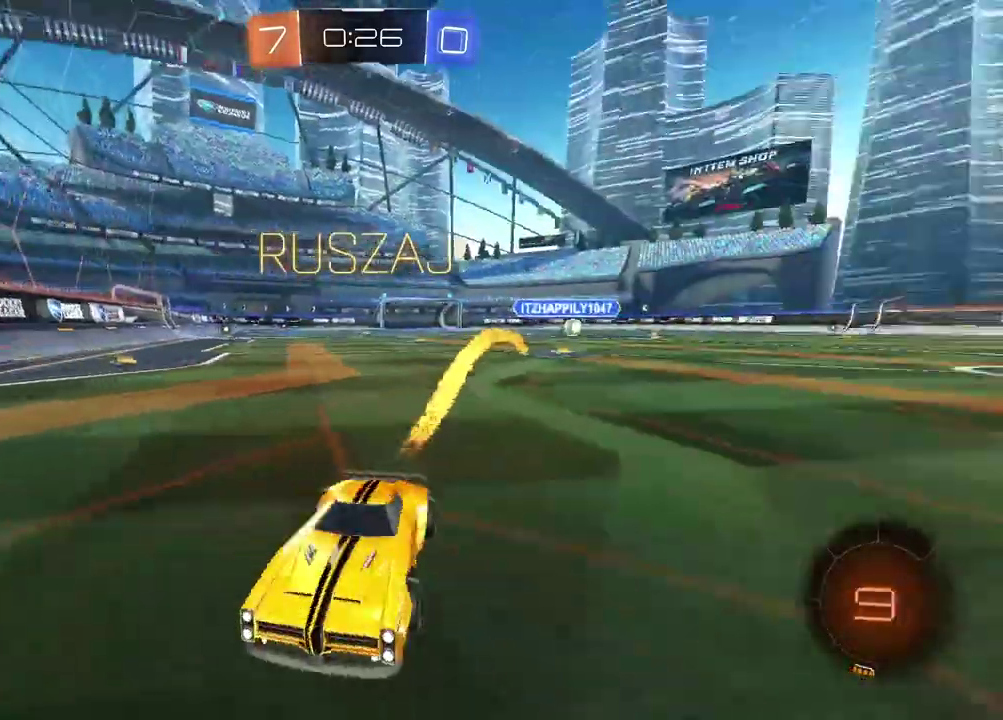
{"buttons": ["R2"], "left_stick": "left", "right_stick": "center", "events": []}
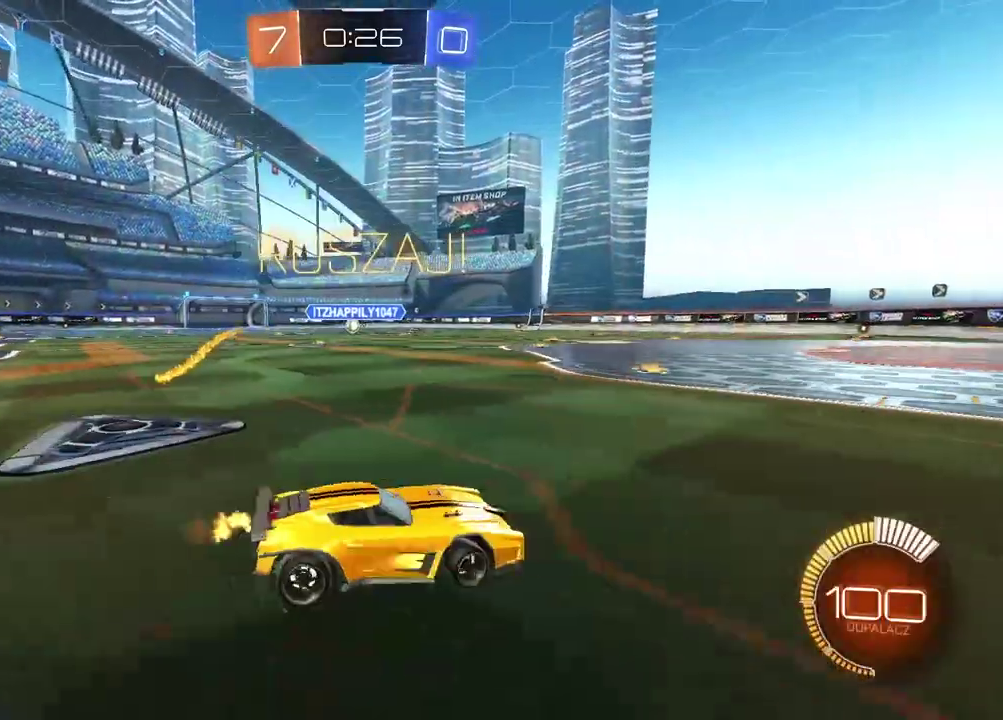
{"buttons": ["R2"], "left_stick": "left", "right_stick": "center", "events": []}
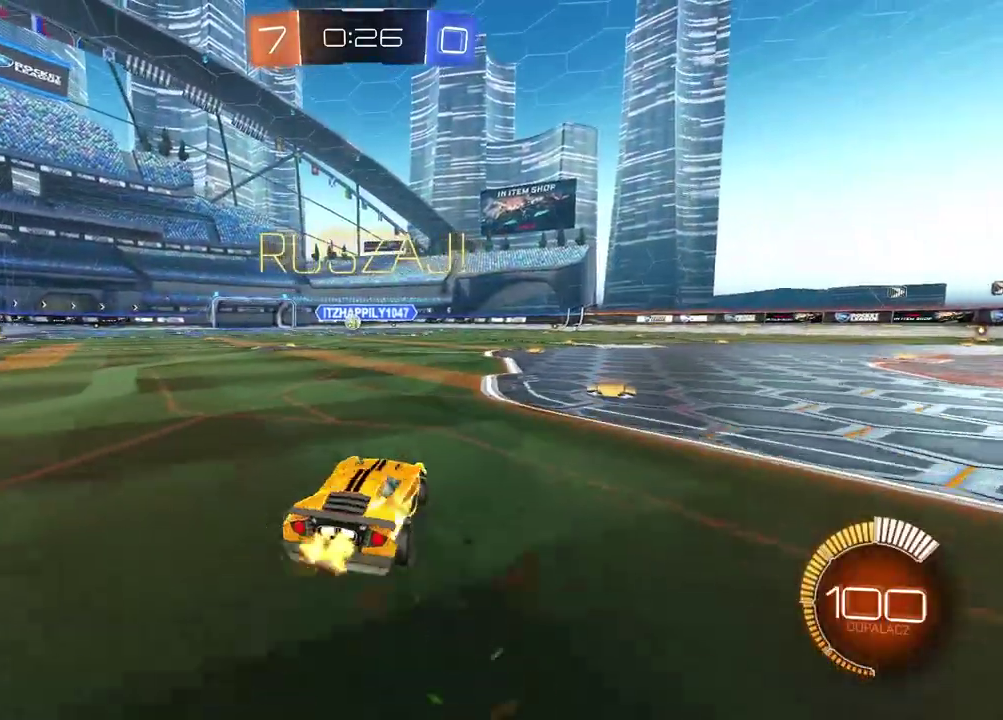
{"buttons": ["R2"], "left_stick": "center", "right_stick": "center", "events": [[233, "left_stick", "center"]]}
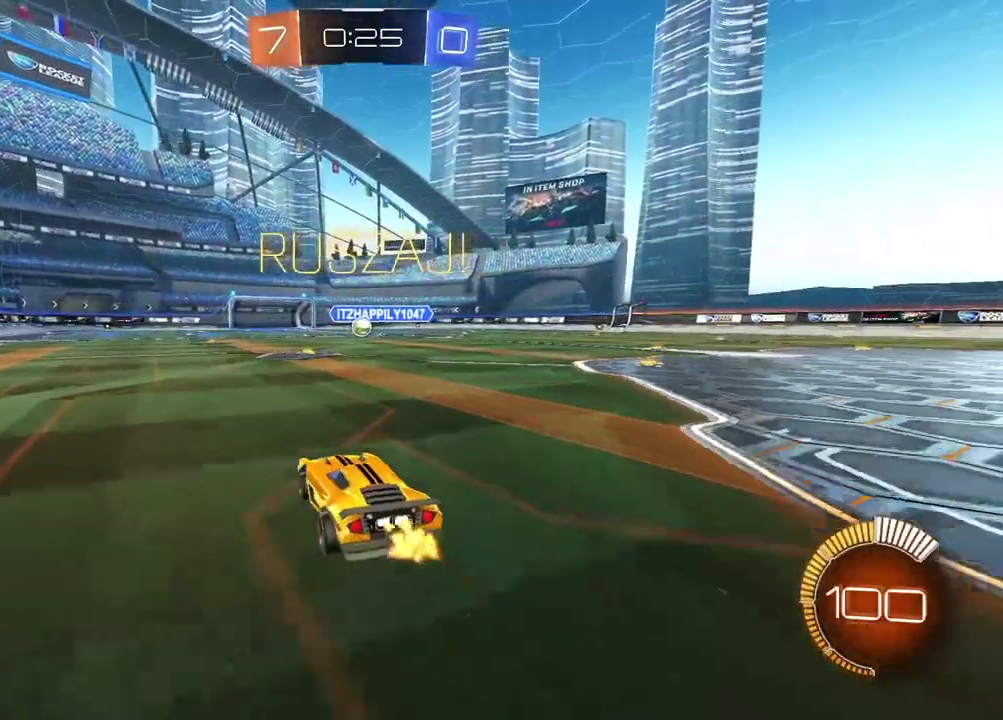
{"buttons": ["CIRCLE", "R2"], "left_stick": "center", "right_stick": "center", "events": [[150, "left_stick", "right"], [167, "CIRCLE", "down"], [267, "left_stick", "center"]]}
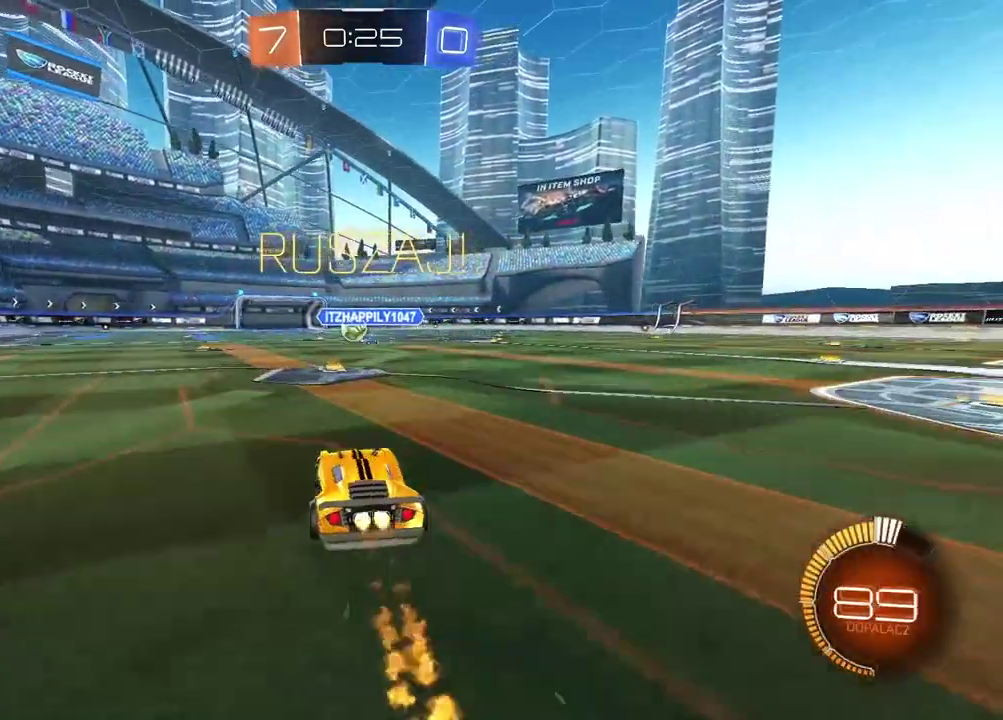
{"buttons": ["CIRCLE", "R2"], "left_stick": "center", "right_stick": "center", "events": [[50, "left_stick", "left"], [217, "left_stick", "center"]]}
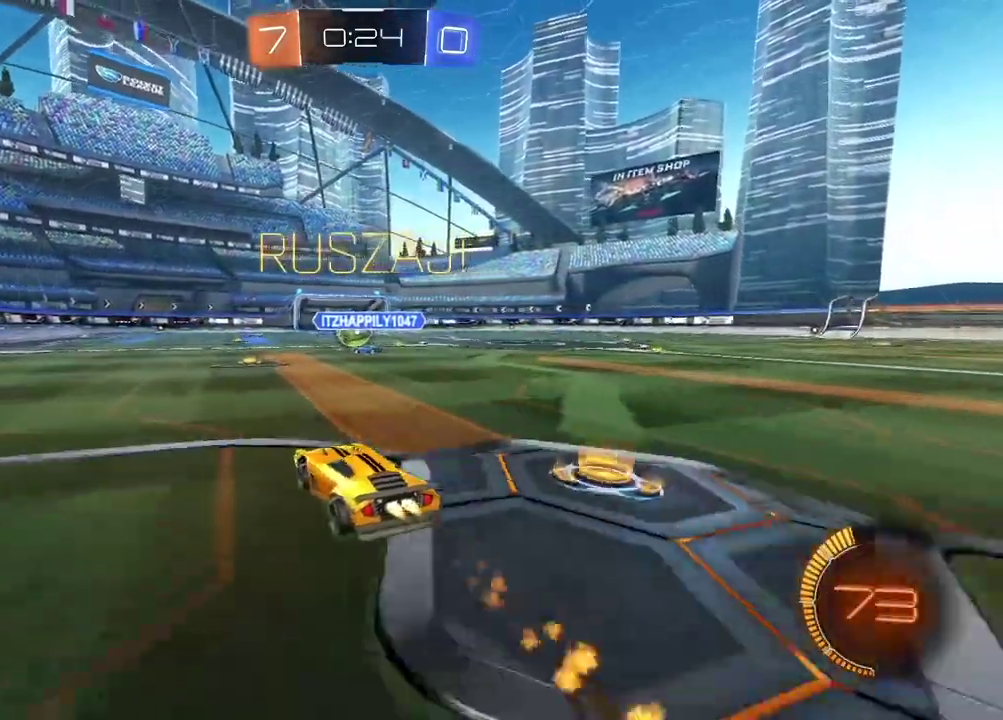
{"buttons": ["R2"], "left_stick": "center", "right_stick": "center", "events": [[400, "CIRCLE", "up"]]}
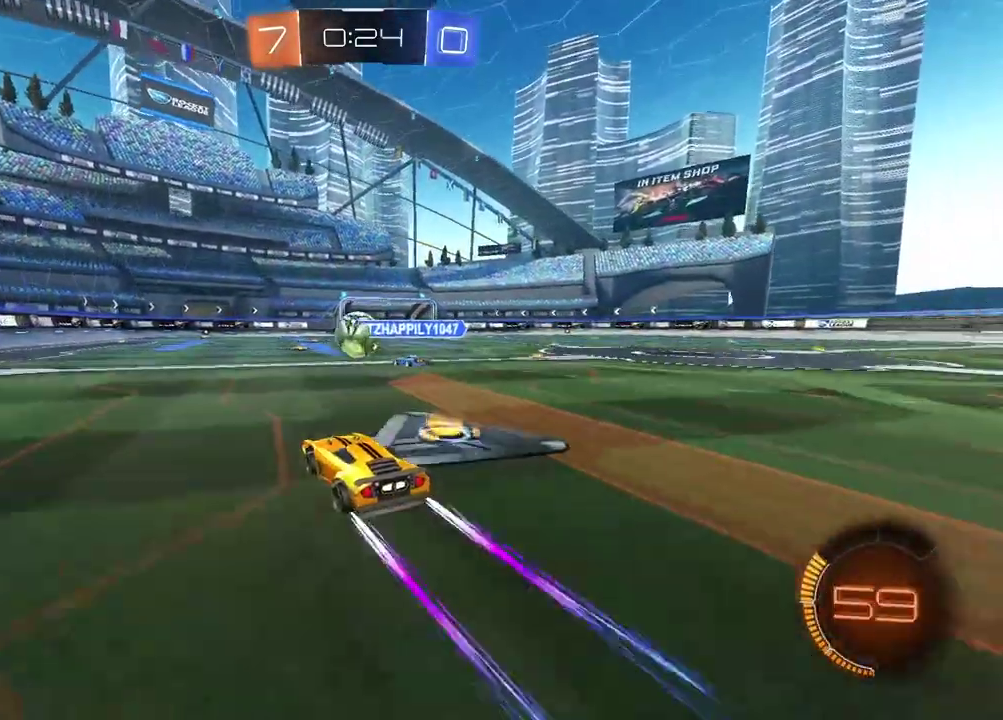
{"buttons": ["R2"], "left_stick": "center", "right_stick": "center", "events": [[333, "left_stick", "right"], [433, "left_stick", "center"]]}
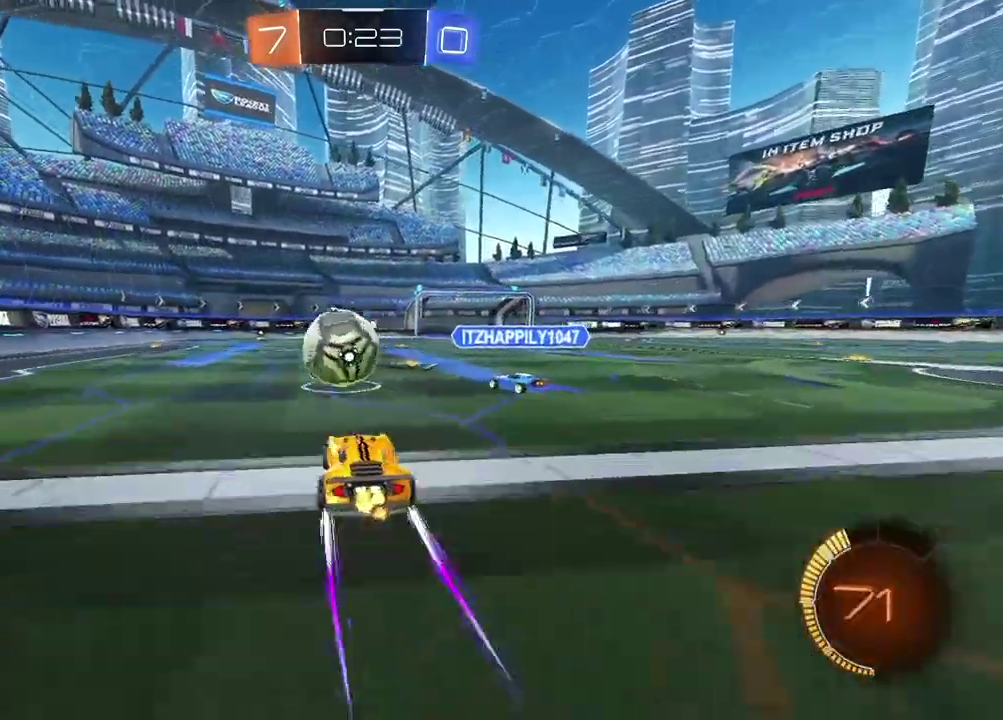
{"buttons": ["R2"], "left_stick": "left", "right_stick": "center", "events": [[83, "left_stick", "down-left"], [100, "R2", "up"], [167, "left_stick", "left"], [417, "R2", "down"]]}
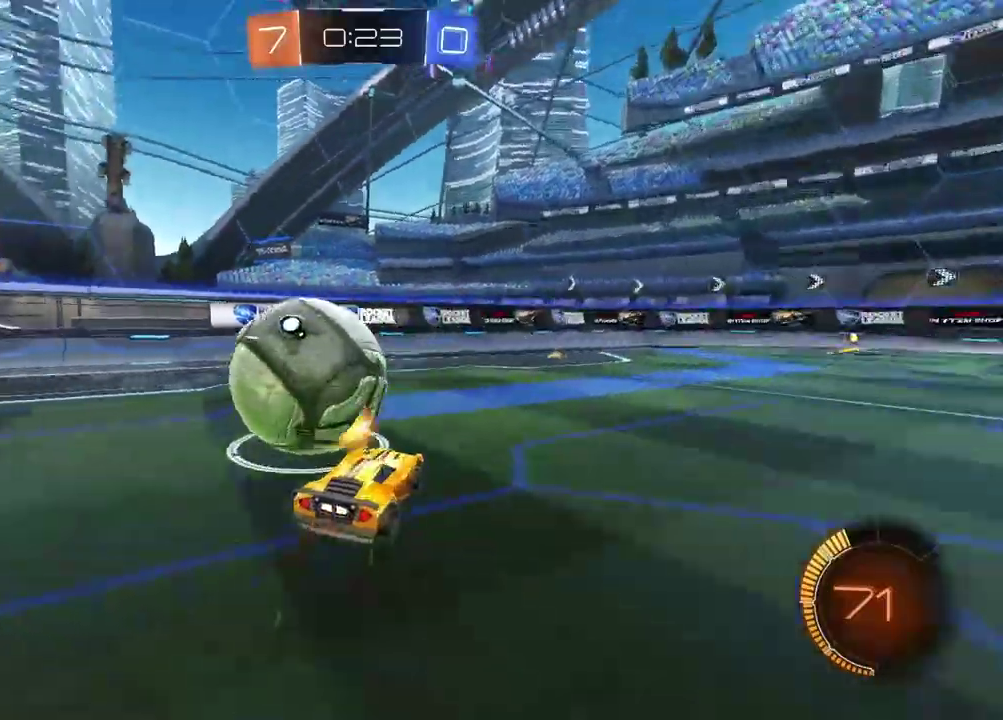
{"buttons": ["R2"], "left_stick": "center", "right_stick": "center", "events": [[17, "R2", "up"], [217, "left_stick", "center"], [300, "left_stick", "right"], [400, "left_stick", "center"], [500, "R2", "down"]]}
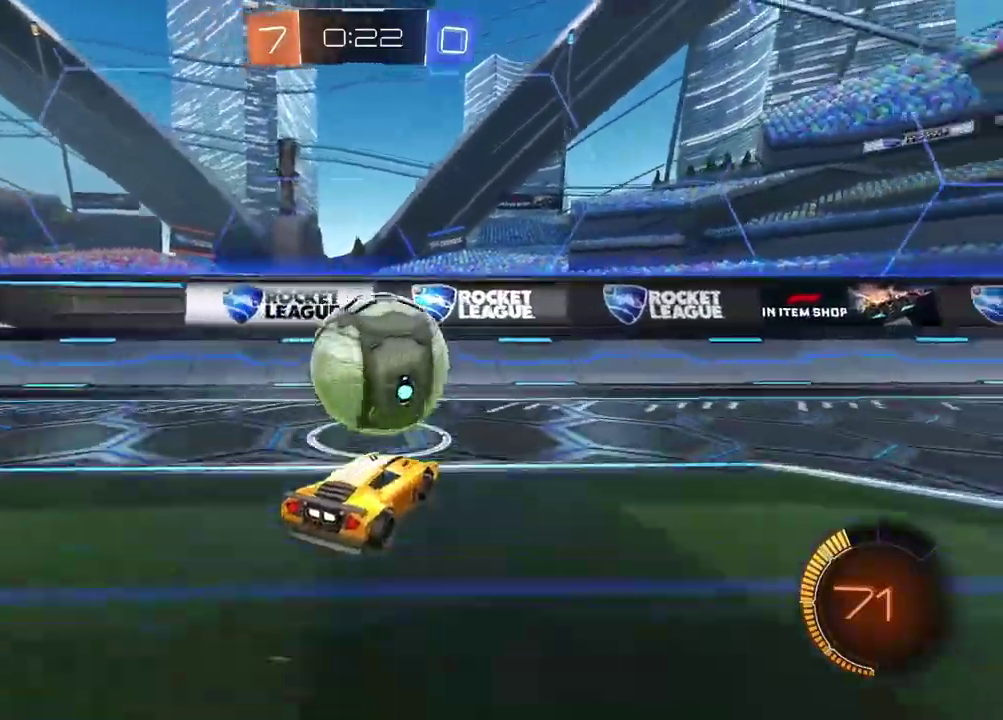
{"buttons": ["CIRCLE", "R2"], "left_stick": "center", "right_stick": "center", "events": [[283, "CIRCLE", "down"], [350, "left_stick", "down-left"], [467, "left_stick", "center"]]}
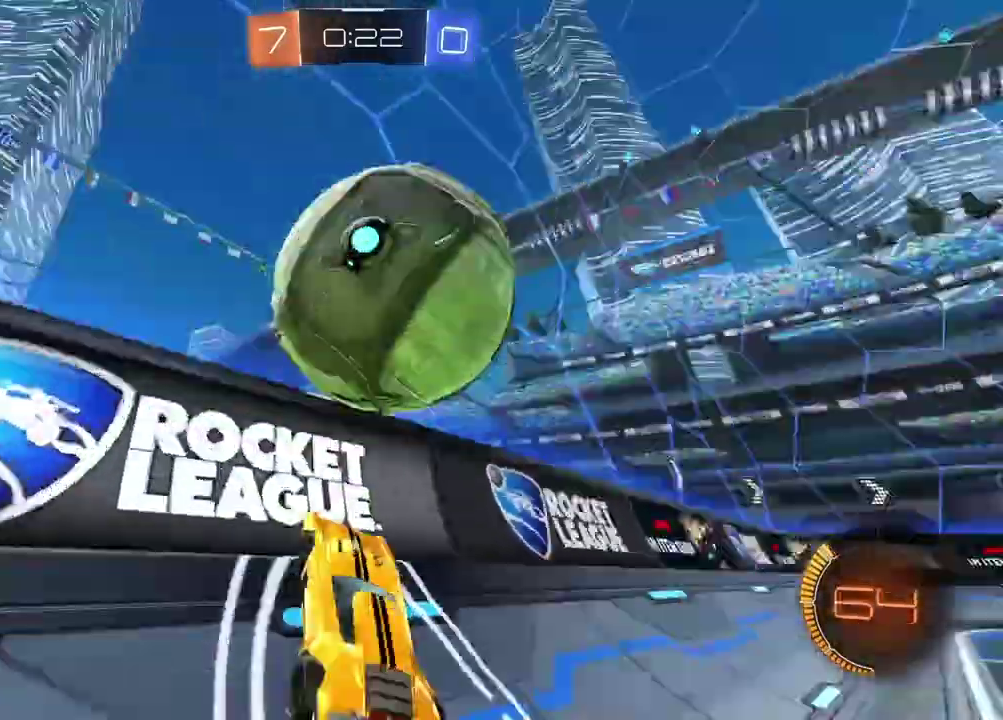
{"buttons": ["CROSS", "CIRCLE", "R2"], "left_stick": "center", "right_stick": "center", "events": [[33, "left_stick", "down-left"], [100, "CIRCLE", "up"], [133, "left_stick", "center"], [300, "CIRCLE", "down"], [350, "CROSS", "down"]]}
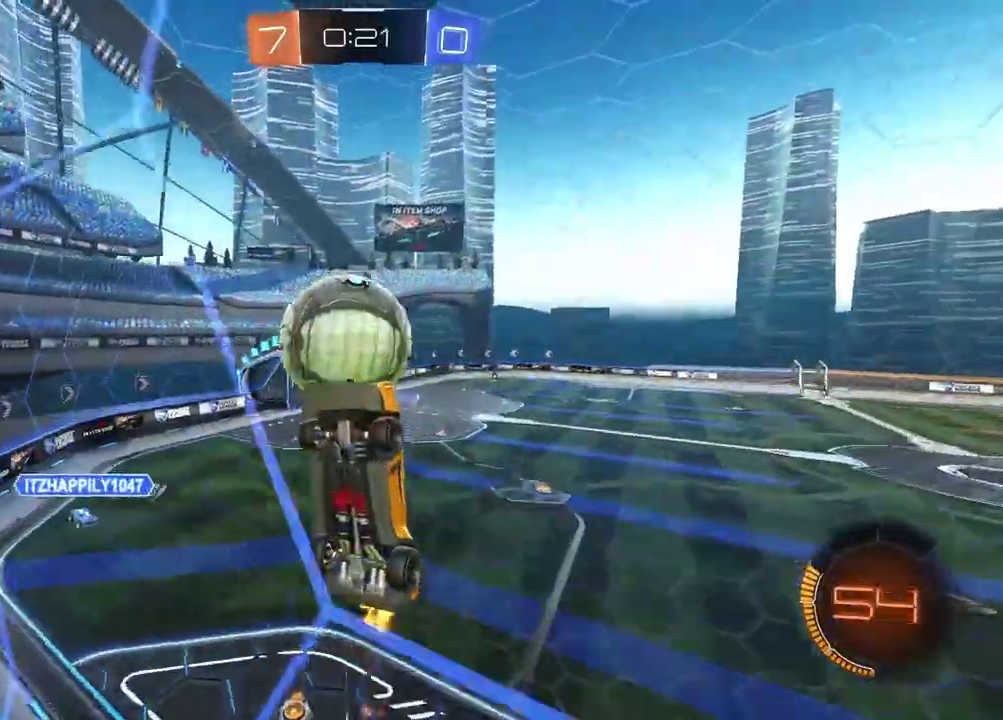
{"buttons": ["R2"], "left_stick": "down", "right_stick": "center", "events": [[17, "L2", "down"], [50, "left_stick", "down-right"], [83, "L2", "up"], [117, "left_stick", "center"], [200, "L2", "down"], [267, "CIRCLE", "up"], [283, "CROSS", "up"], [283, "L2", "up"], [400, "left_stick", "down"]]}
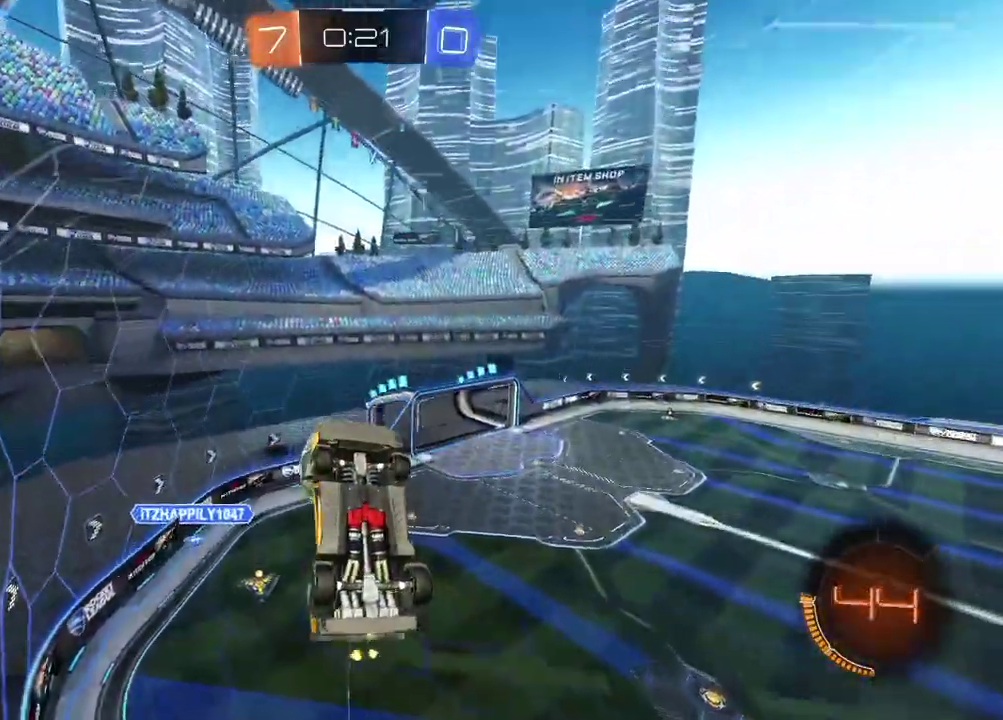
{"buttons": ["R2"], "left_stick": "center", "right_stick": "center", "events": [[33, "left_stick", "center"], [133, "CIRCLE", "down"], [217, "left_stick", "left"], [317, "left_stick", "center"], [417, "CIRCLE", "up"]]}
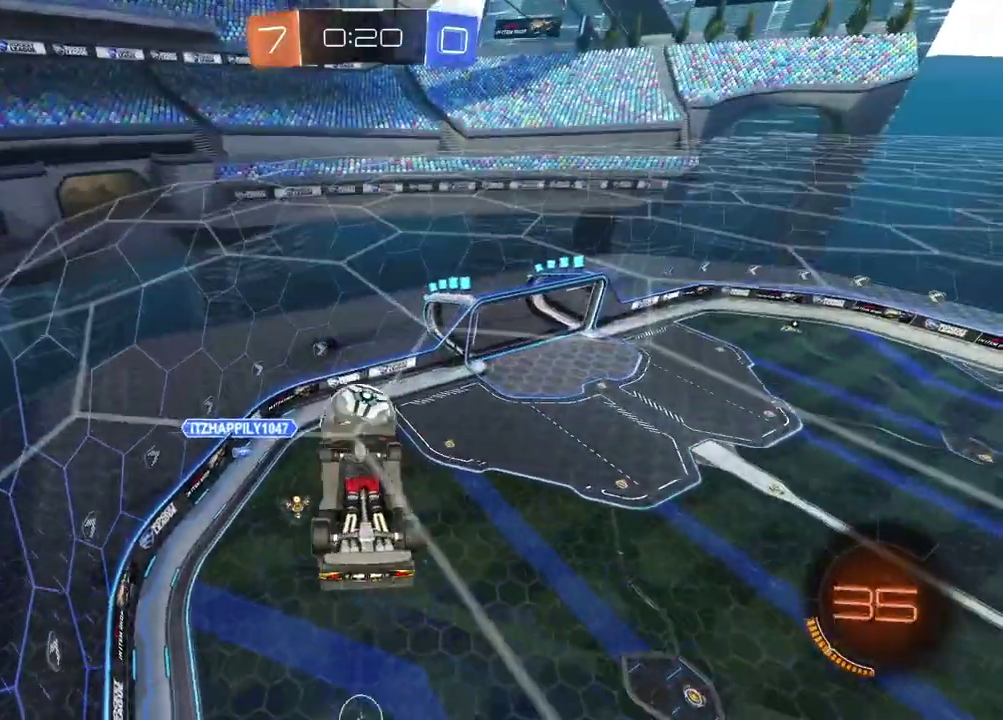
{"buttons": ["L2"], "left_stick": "up", "right_stick": "center", "events": [[250, "left_stick", "up-left"], [267, "R2", "up"], [283, "L2", "down"], [417, "left_stick", "up"]]}
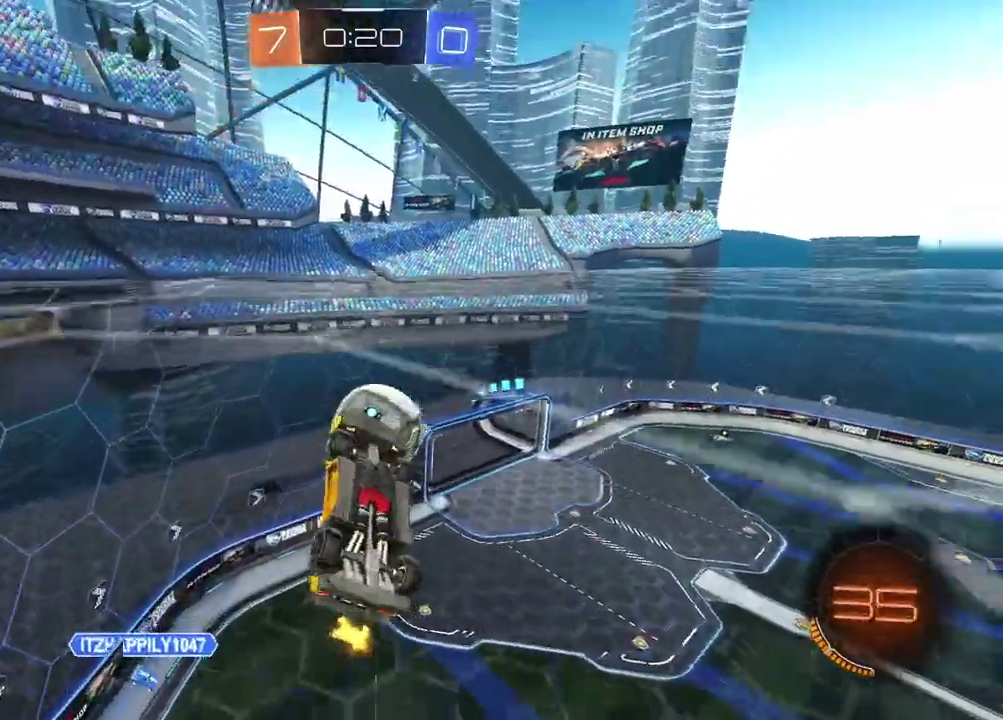
{"buttons": ["CIRCLE", "L2", "R2"], "left_stick": "center", "right_stick": "center", "events": [[50, "R2", "down"], [67, "CIRCLE", "down"], [67, "left_stick", "center"], [117, "left_stick", "down"], [233, "CIRCLE", "up"], [367, "left_stick", "down-right"], [400, "CIRCLE", "down"], [450, "left_stick", "center"]]}
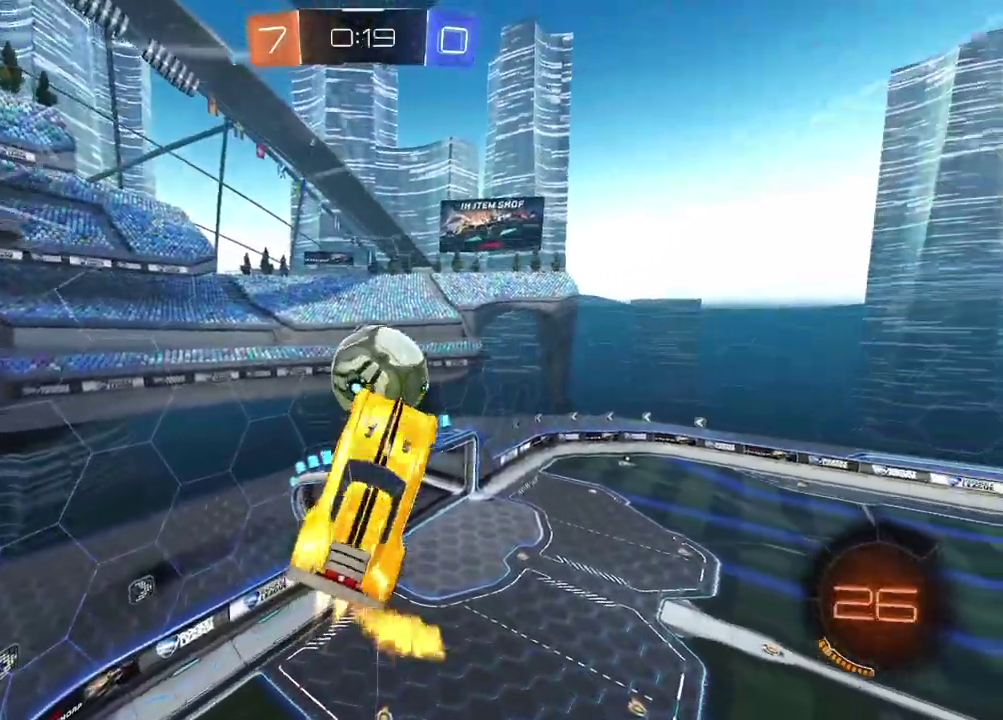
{"buttons": ["CIRCLE", "L2", "R2"], "left_stick": "down", "right_stick": "center", "events": [[283, "CIRCLE", "up"], [383, "CIRCLE", "down"], [483, "left_stick", "down"]]}
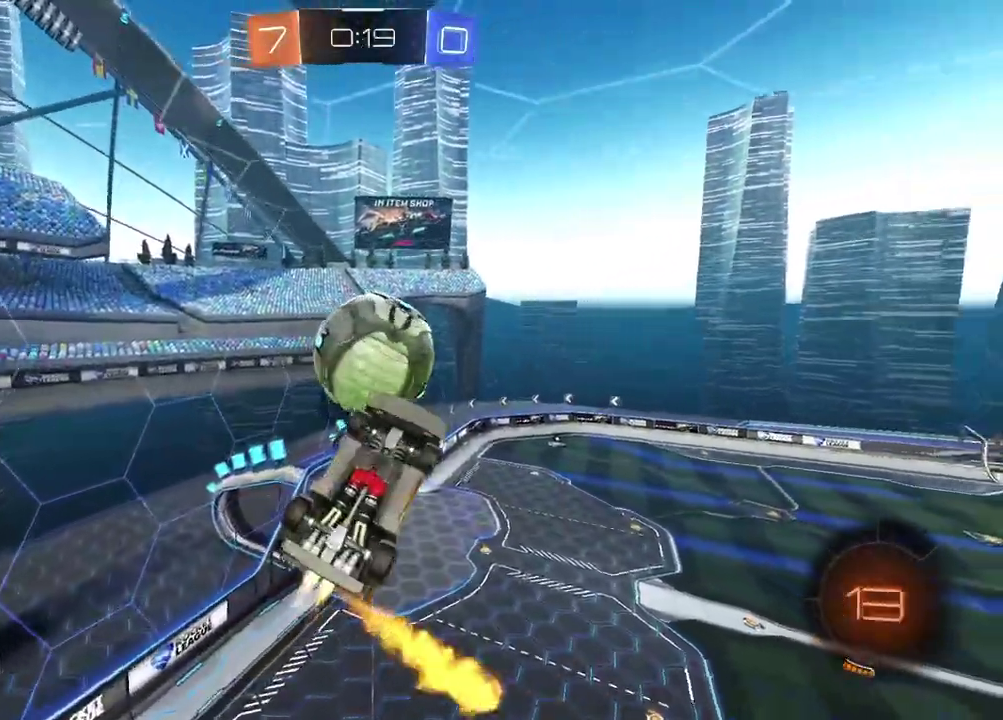
{"buttons": ["R2"], "left_stick": "down", "right_stick": "center", "events": [[33, "CIRCLE", "up"], [33, "left_stick", "down-right"], [83, "left_stick", "right"], [217, "left_stick", "center"], [250, "L2", "up"], [283, "left_stick", "up"], [333, "CROSS", "down"], [367, "L3", "down"], [367, "left_stick", "center"], [400, "CROSS", "up"], [450, "L3", "up"], [450, "left_stick", "down"]]}
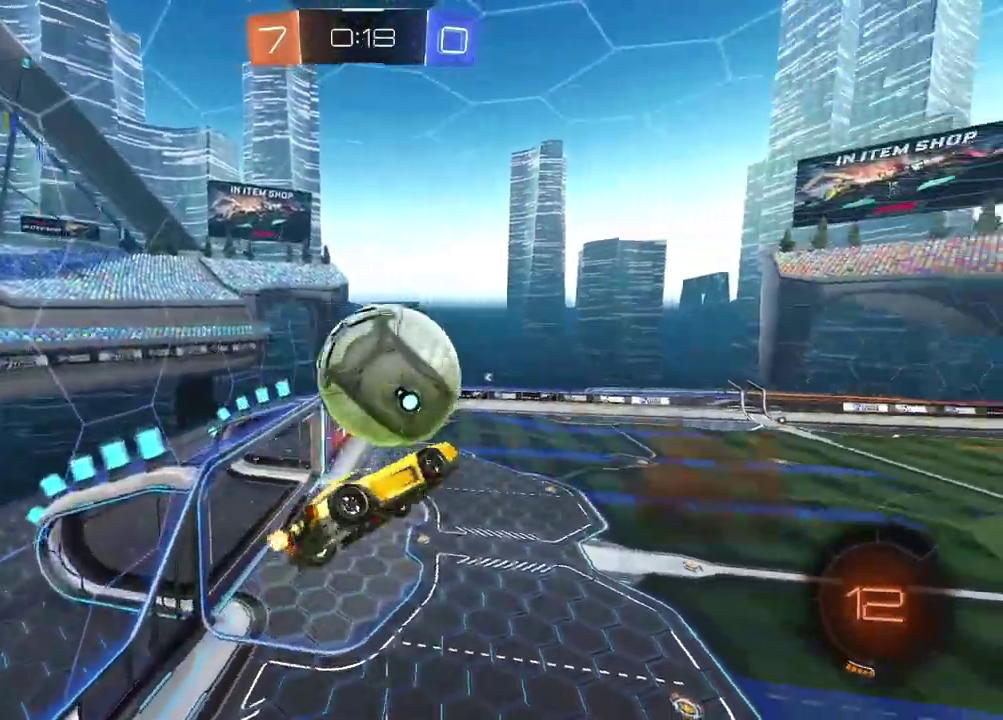
{"buttons": ["R2"], "left_stick": "down", "right_stick": "center", "events": []}
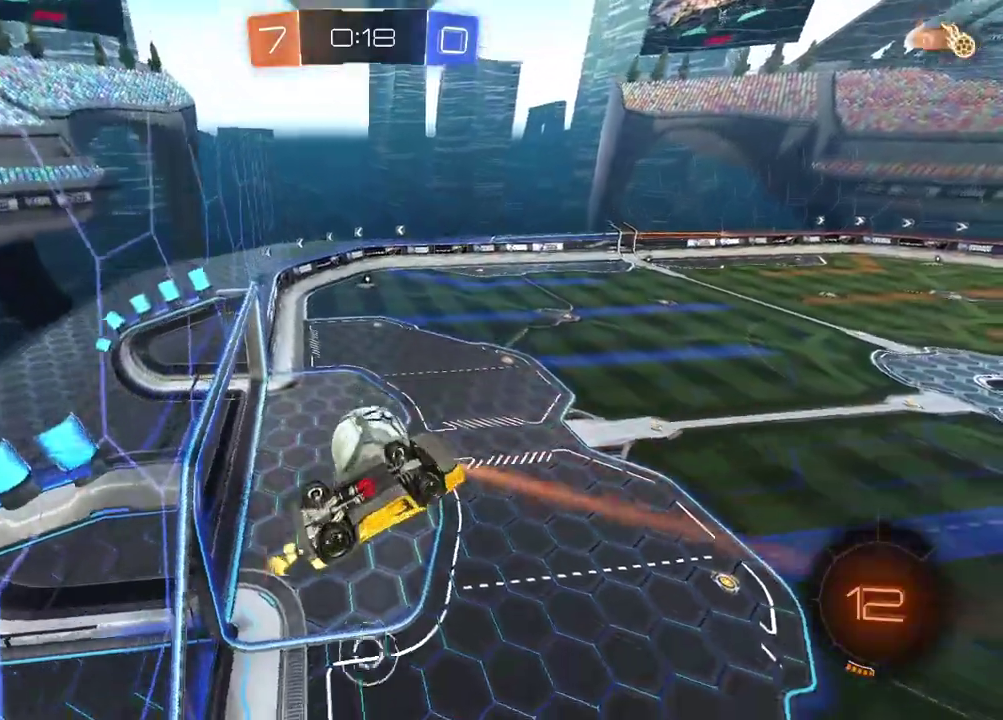
{"buttons": ["R2"], "left_stick": "down", "right_stick": "center", "events": []}
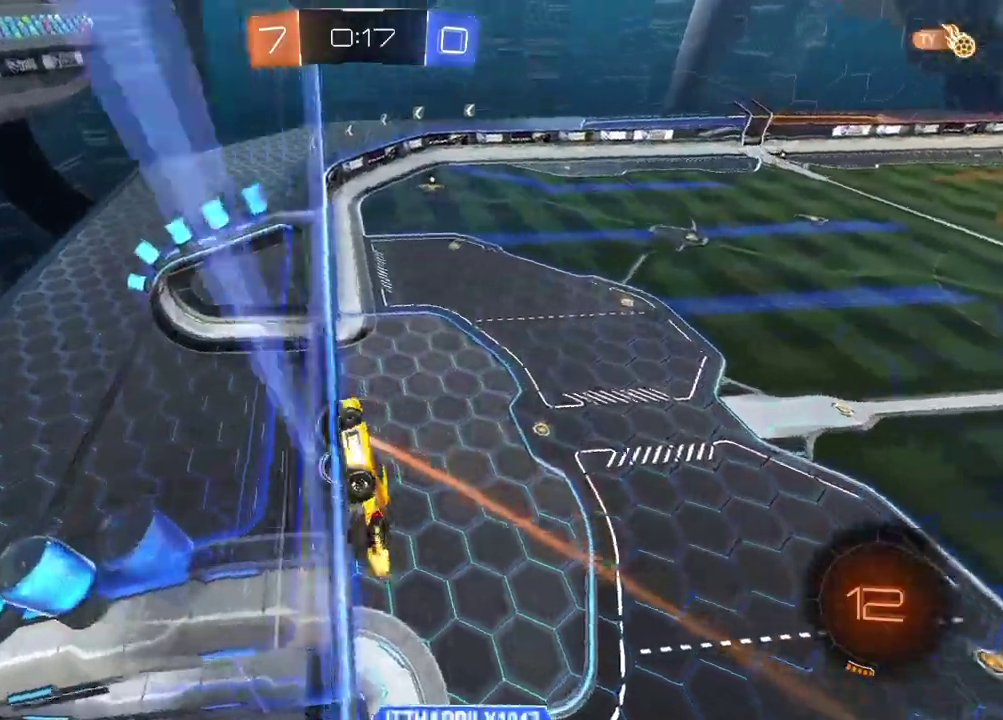
{"buttons": [], "left_stick": "center", "right_stick": "center", "events": [[33, "left_stick", "center"], [83, "CROSS", "down"], [217, "L2", "down"], [250, "CROSS", "up"], [300, "R2", "up"], [333, "L2", "up"]]}
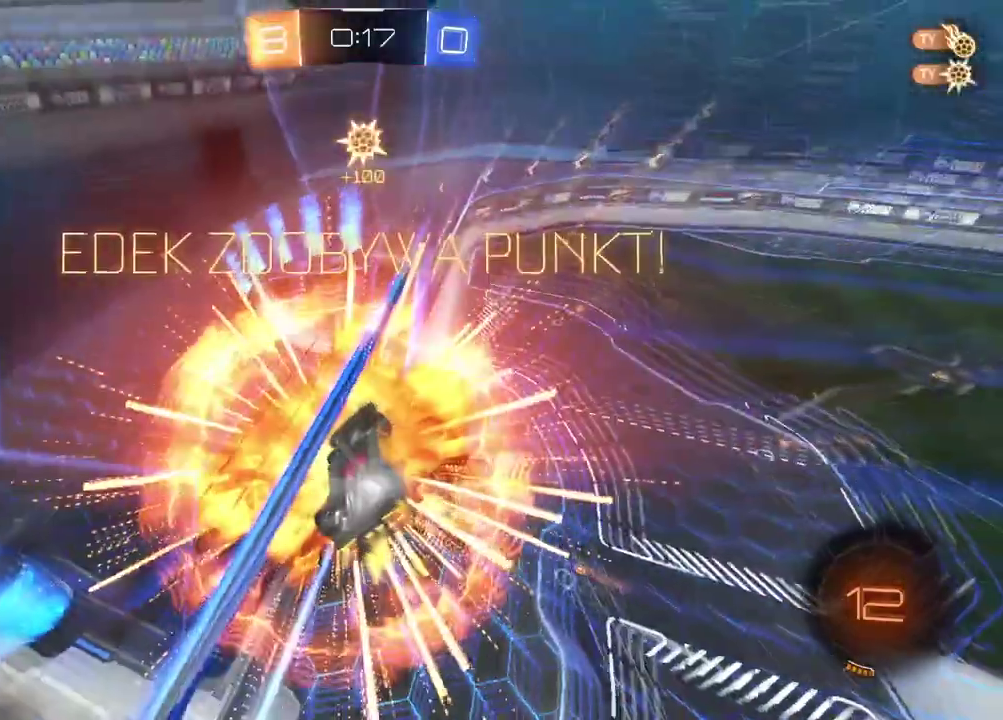
{"buttons": [], "left_stick": "center", "right_stick": "center", "events": []}